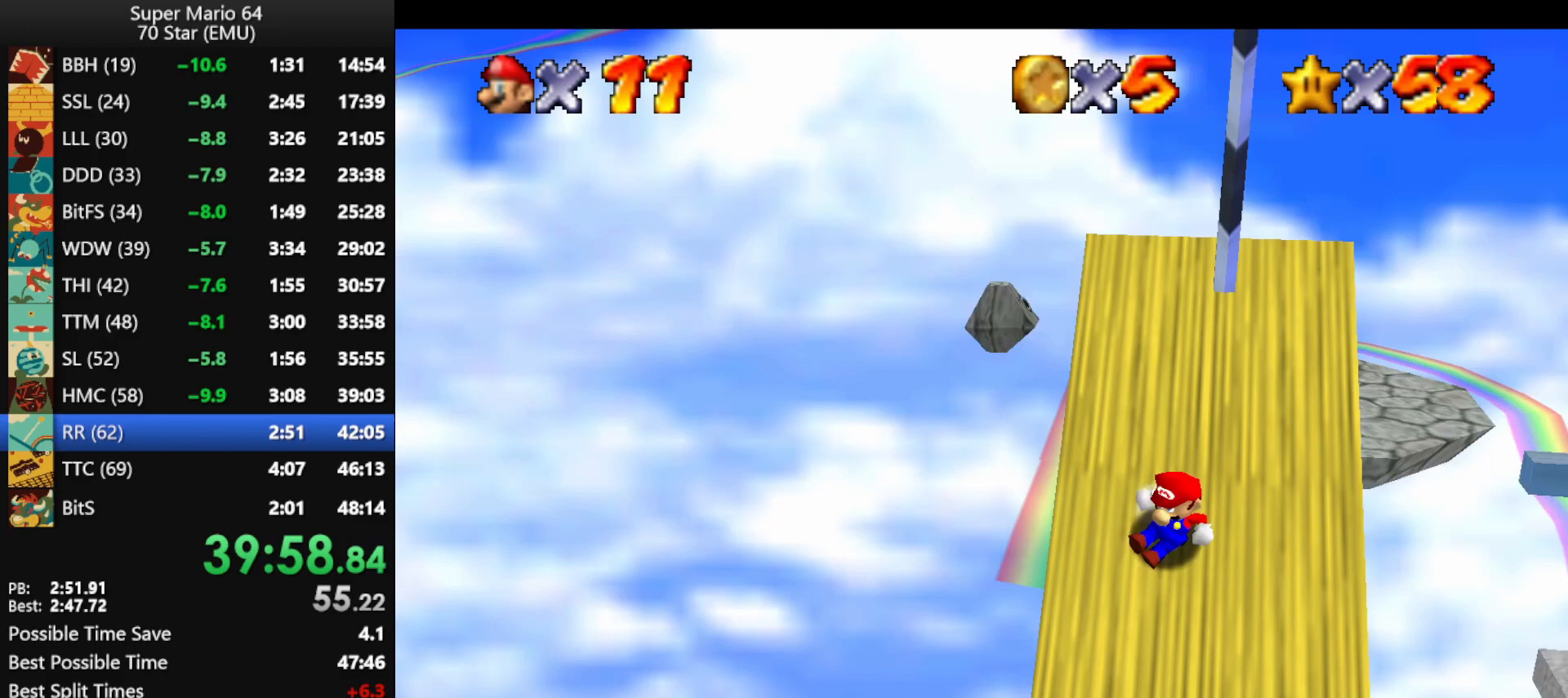
Gameplay with a controller (Nintendo layout); each line is a JSON object with the inputs held at the frame after it. "events" lists button and stick changes between this image and that frame as [ms after this image, input, new state], when the widget could be followed in between. Not read: L1 L3 R1 R3.
{"buttons": ["B"], "left_stick": "up", "events": [[100, "A", "down"], [333, "A", "up"], [367, "B", "down"], [433, "B", "up"], [500, "B", "down"]]}
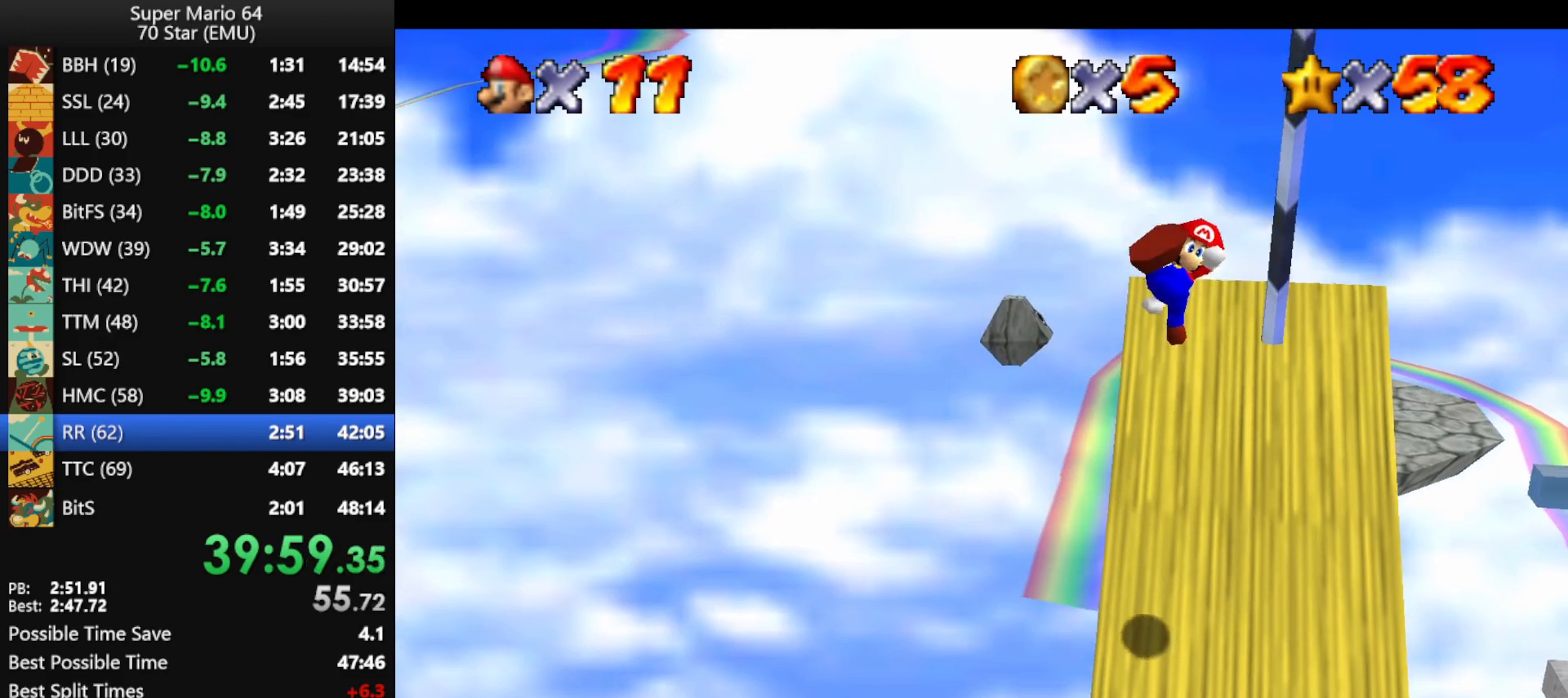
{"buttons": [], "left_stick": "up", "events": [[167, "B", "up"]]}
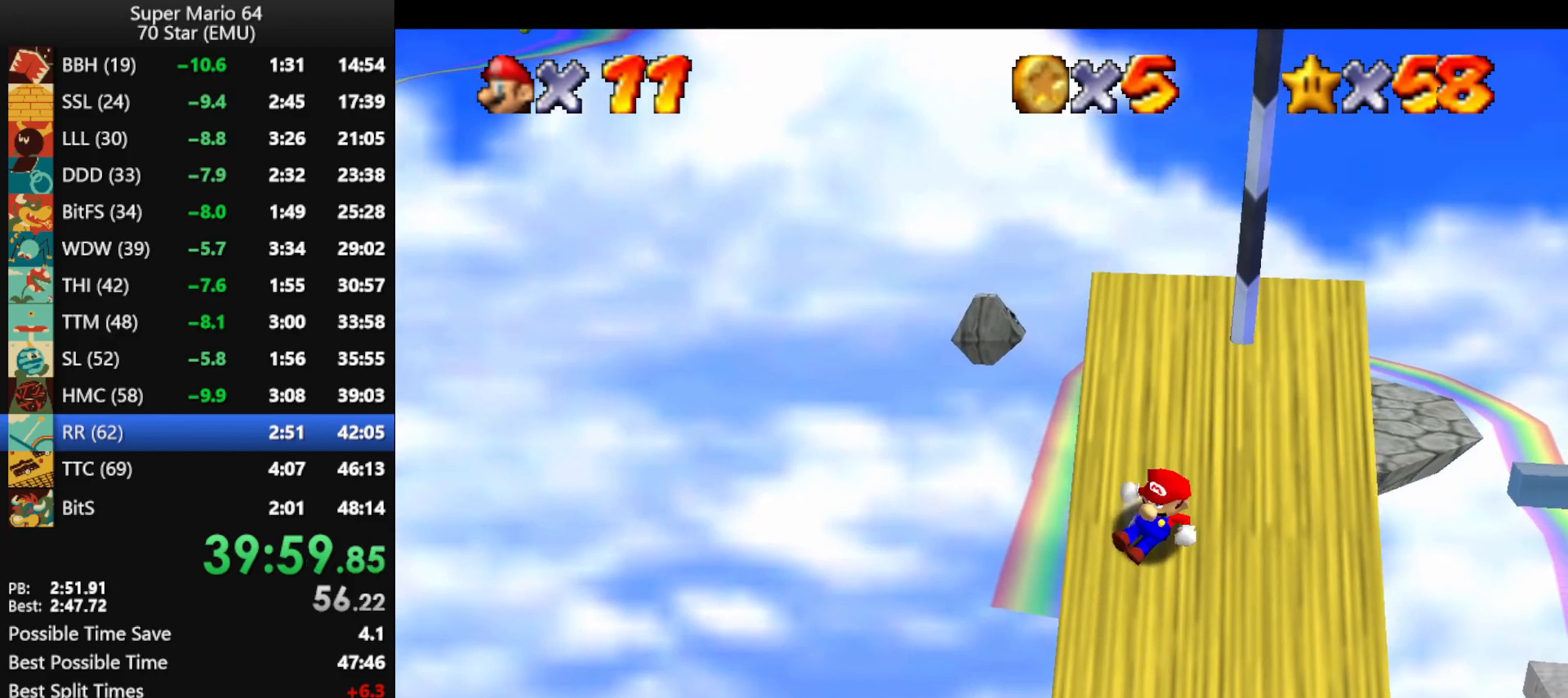
{"buttons": ["B"], "left_stick": "up-right", "events": [[33, "left_stick", "up-right"], [133, "A", "down"], [300, "A", "up"], [367, "B", "down"], [400, "B", "up"], [433, "B", "down"]]}
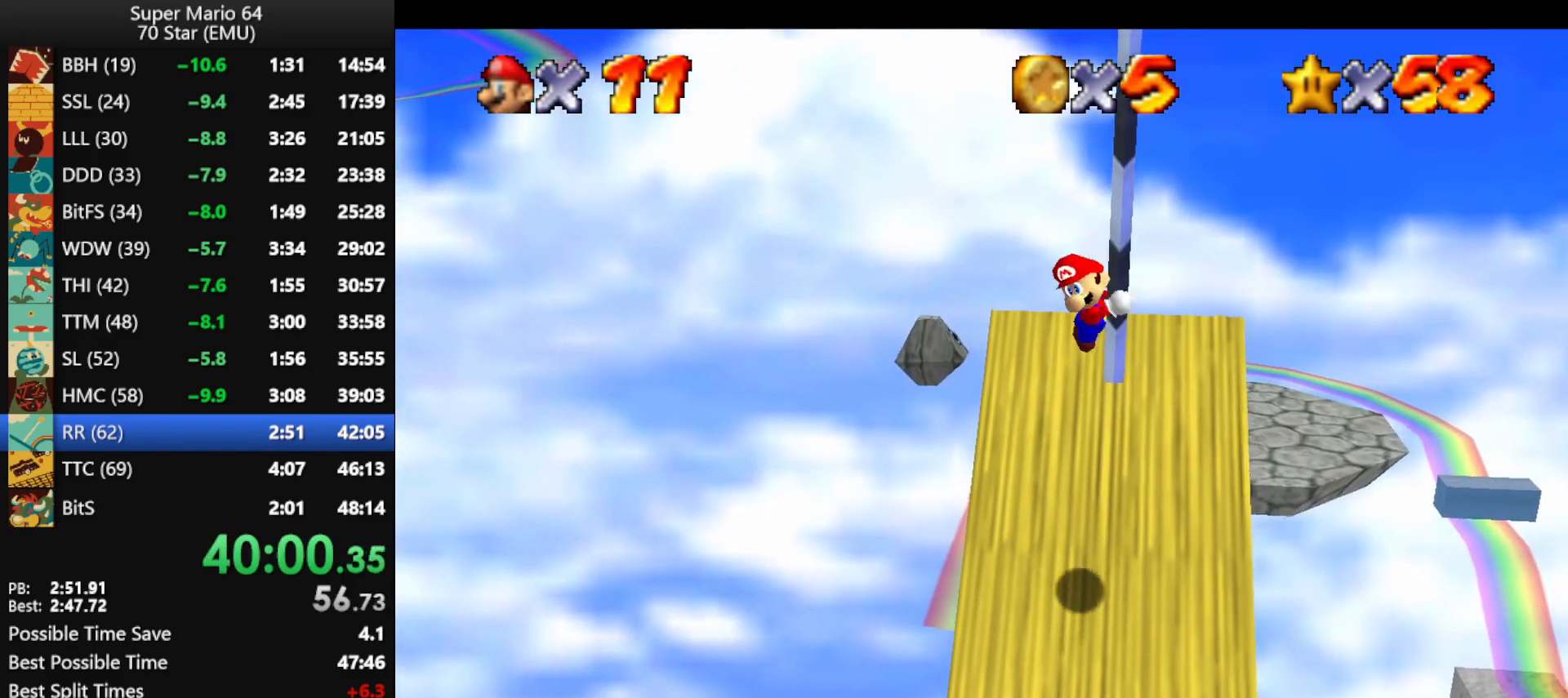
{"buttons": [], "left_stick": "up", "events": [[200, "B", "up"], [233, "B", "down"], [300, "B", "up"], [367, "B", "down"], [400, "B", "up"], [500, "left_stick", "up"]]}
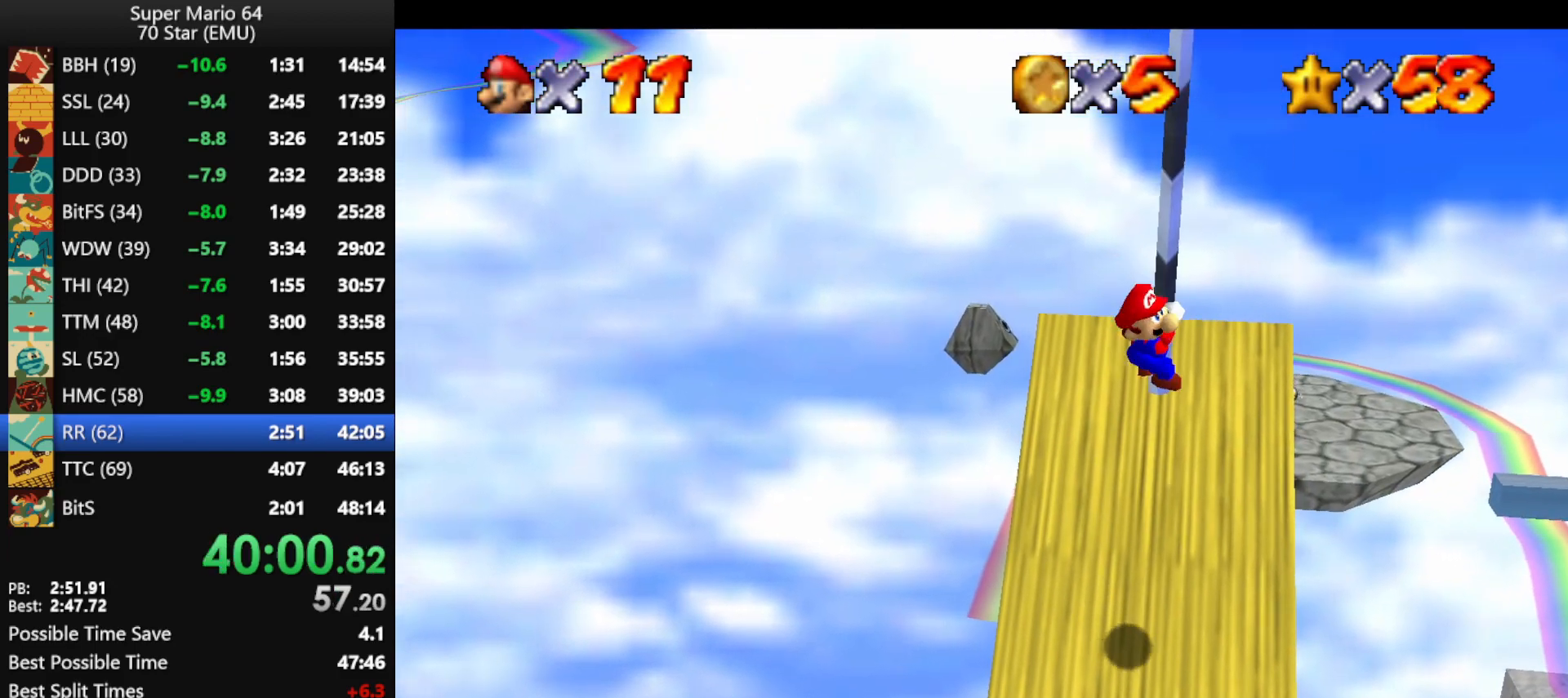
{"buttons": [], "left_stick": "up", "events": [[167, "C_RIGHT", "down"], [267, "C_RIGHT", "up"]]}
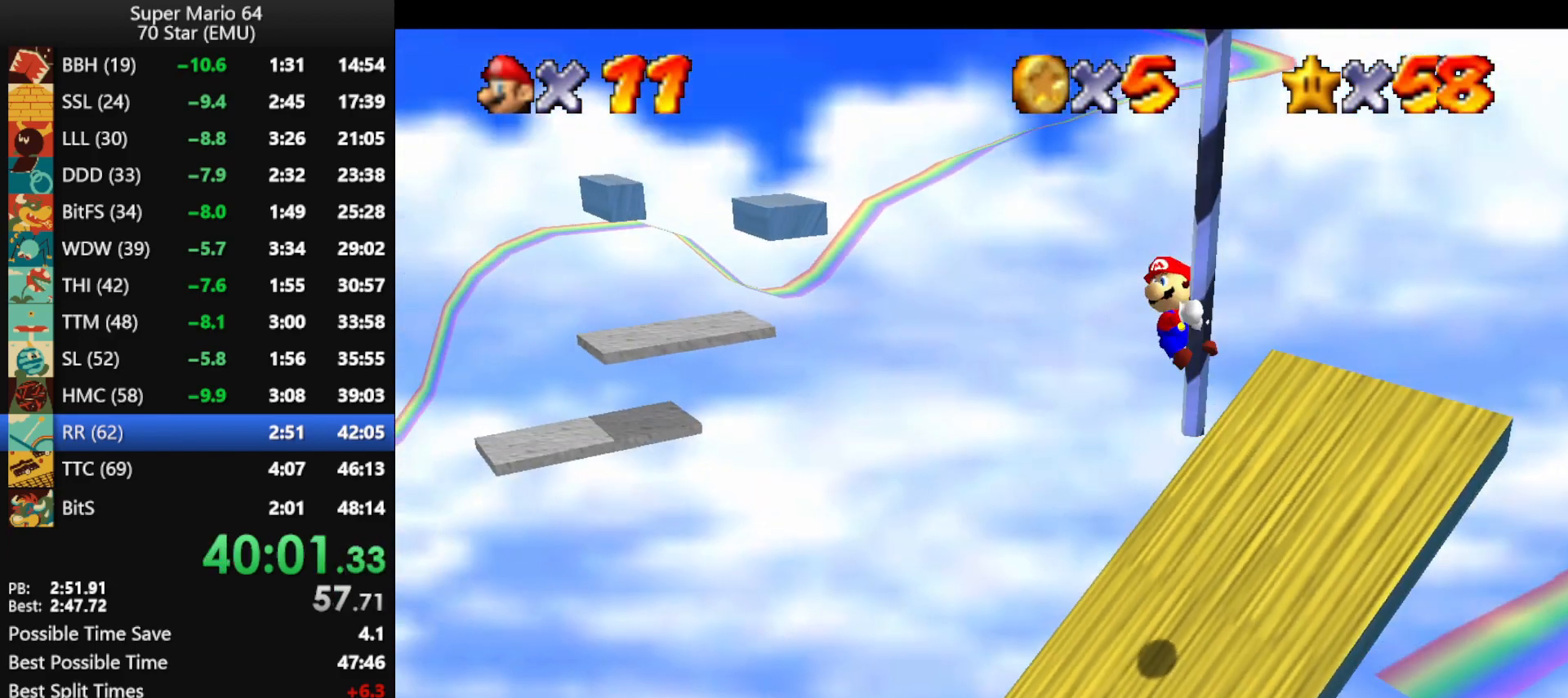
{"buttons": [], "left_stick": "up", "events": []}
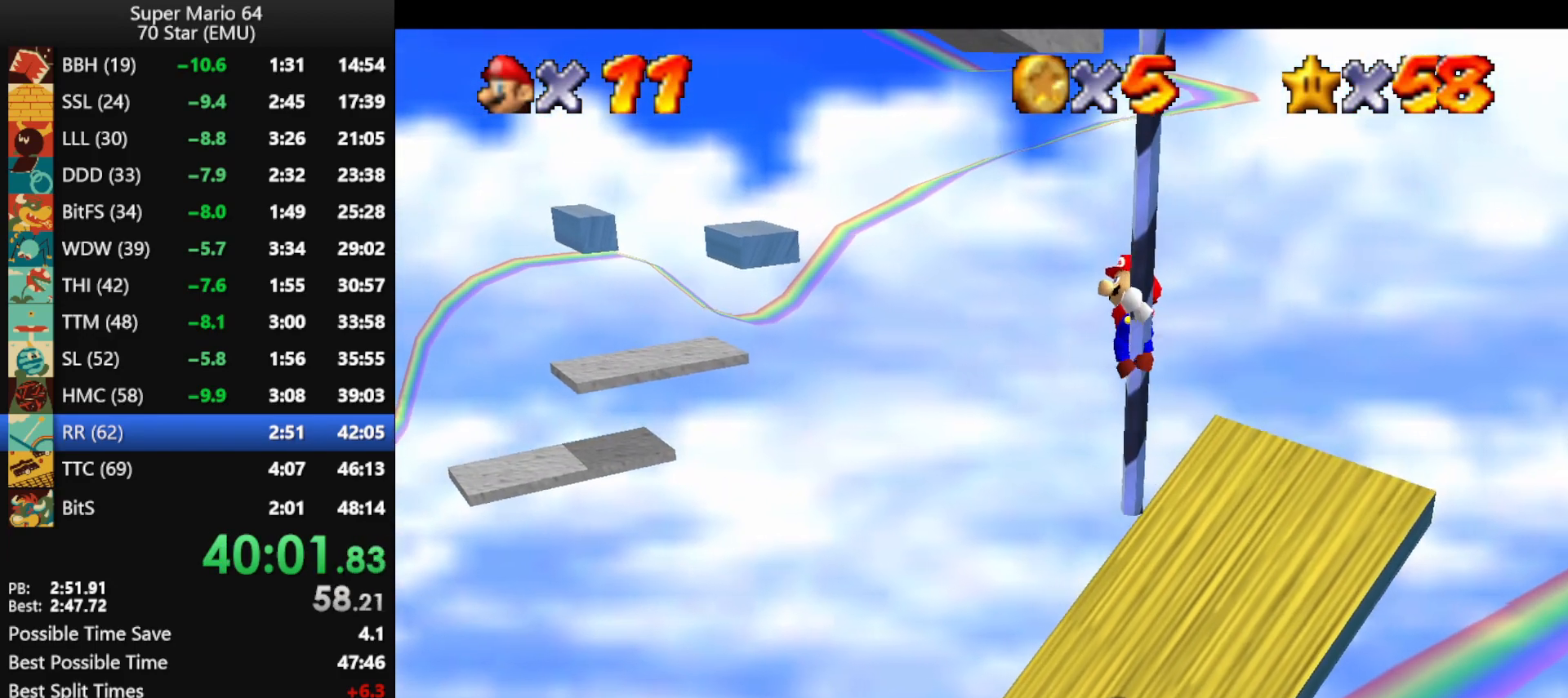
{"buttons": ["A"], "left_stick": "left", "events": [[500, "A", "down"], [500, "left_stick", "left"]]}
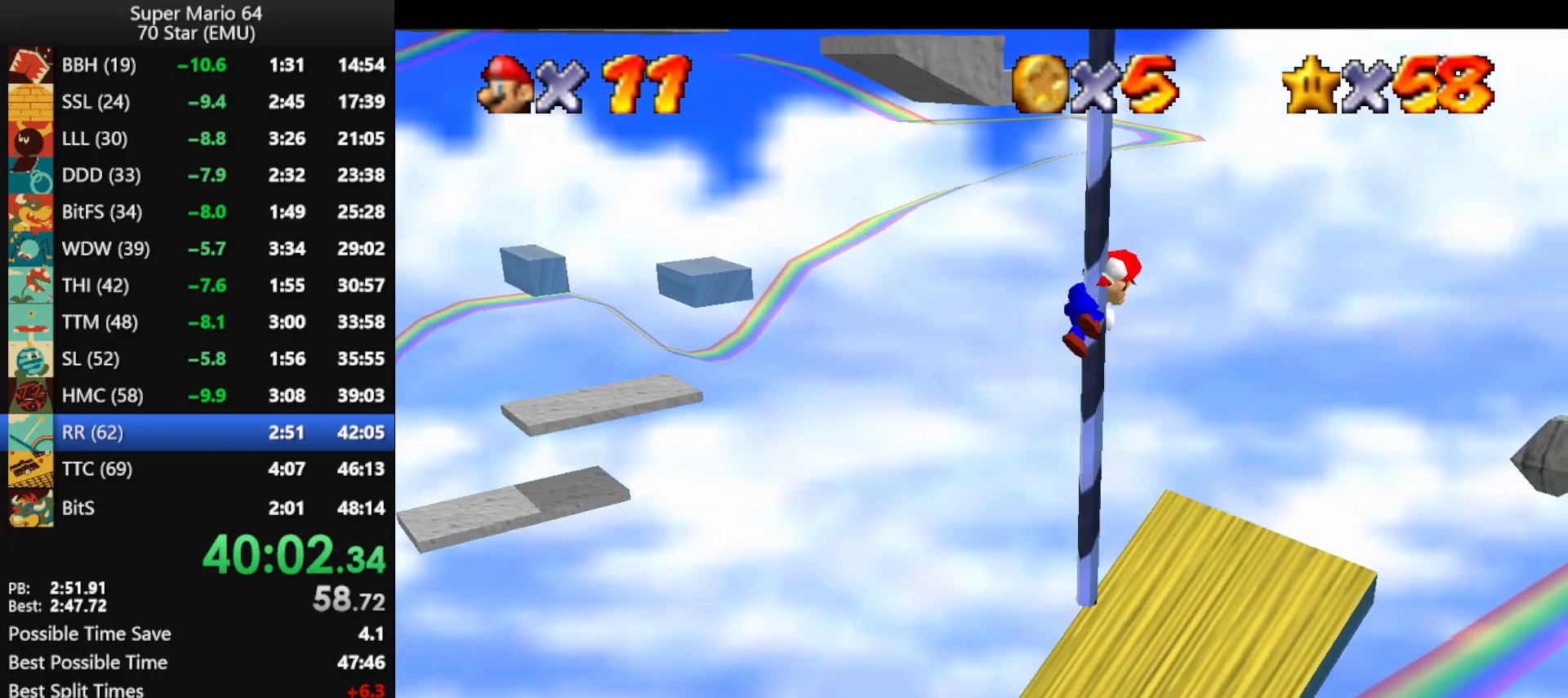
{"buttons": ["A"], "left_stick": "right", "events": [[133, "left_stick", "down"], [267, "left_stick", "down-right"], [433, "left_stick", "right"]]}
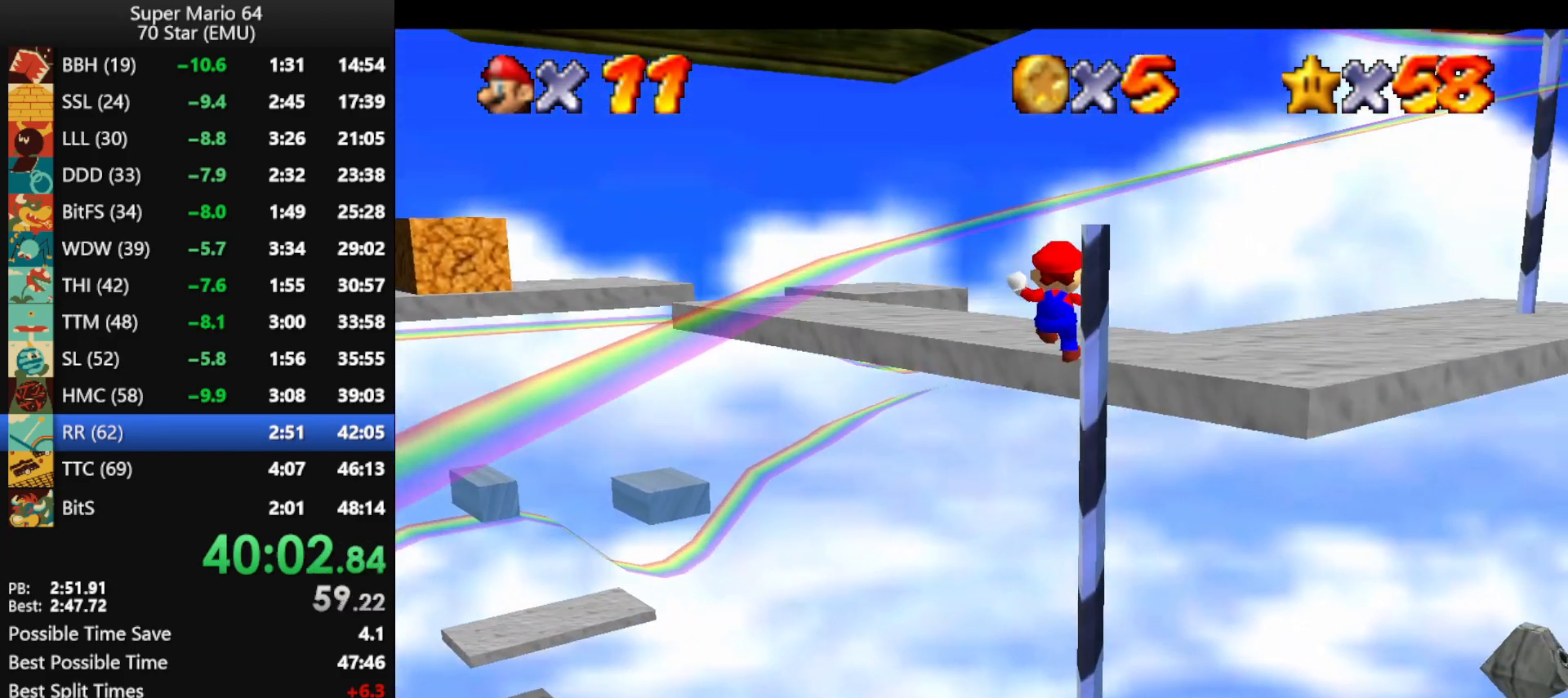
{"buttons": [], "left_stick": "up-right", "events": [[133, "left_stick", "up-right"], [400, "B", "down"], [433, "A", "up"], [433, "B", "up"]]}
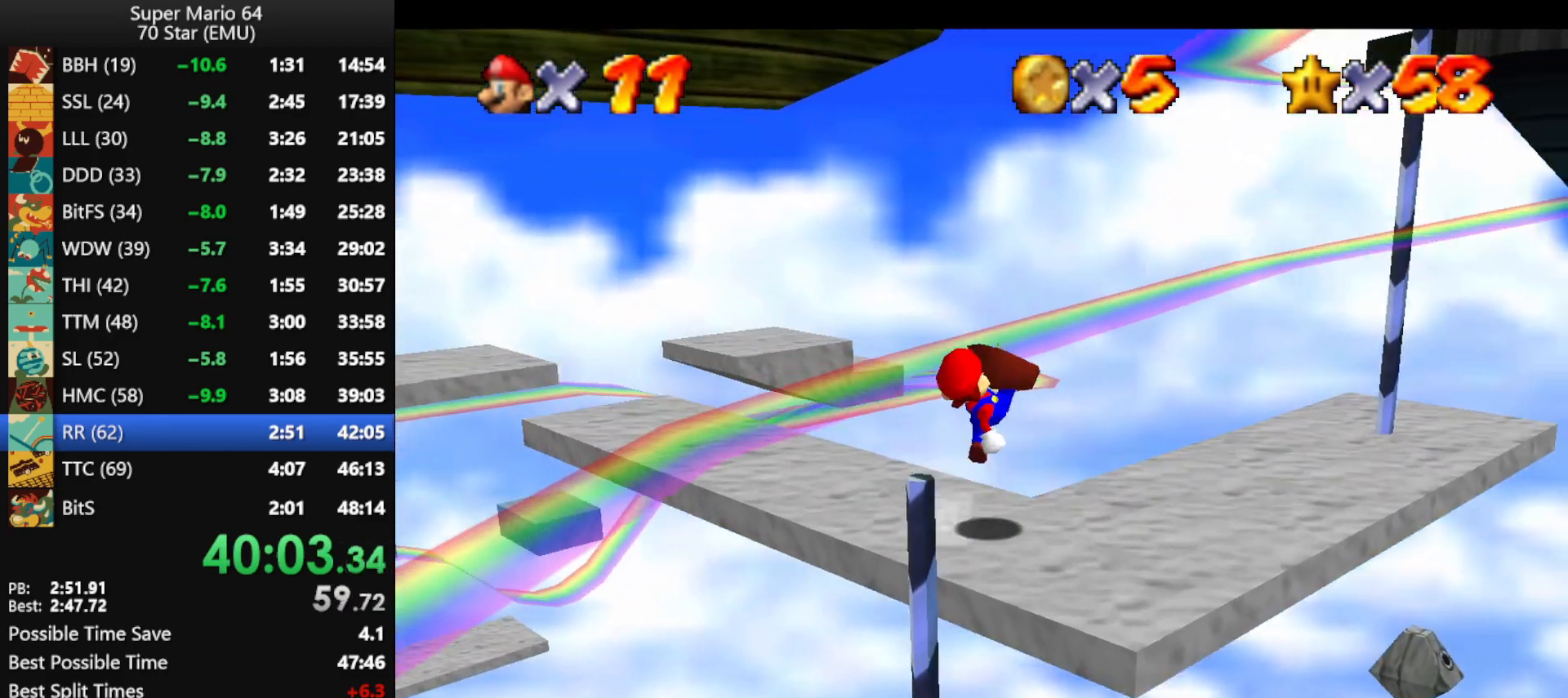
{"buttons": [], "left_stick": "up-right", "events": [[300, "A", "down"], [367, "A", "up"]]}
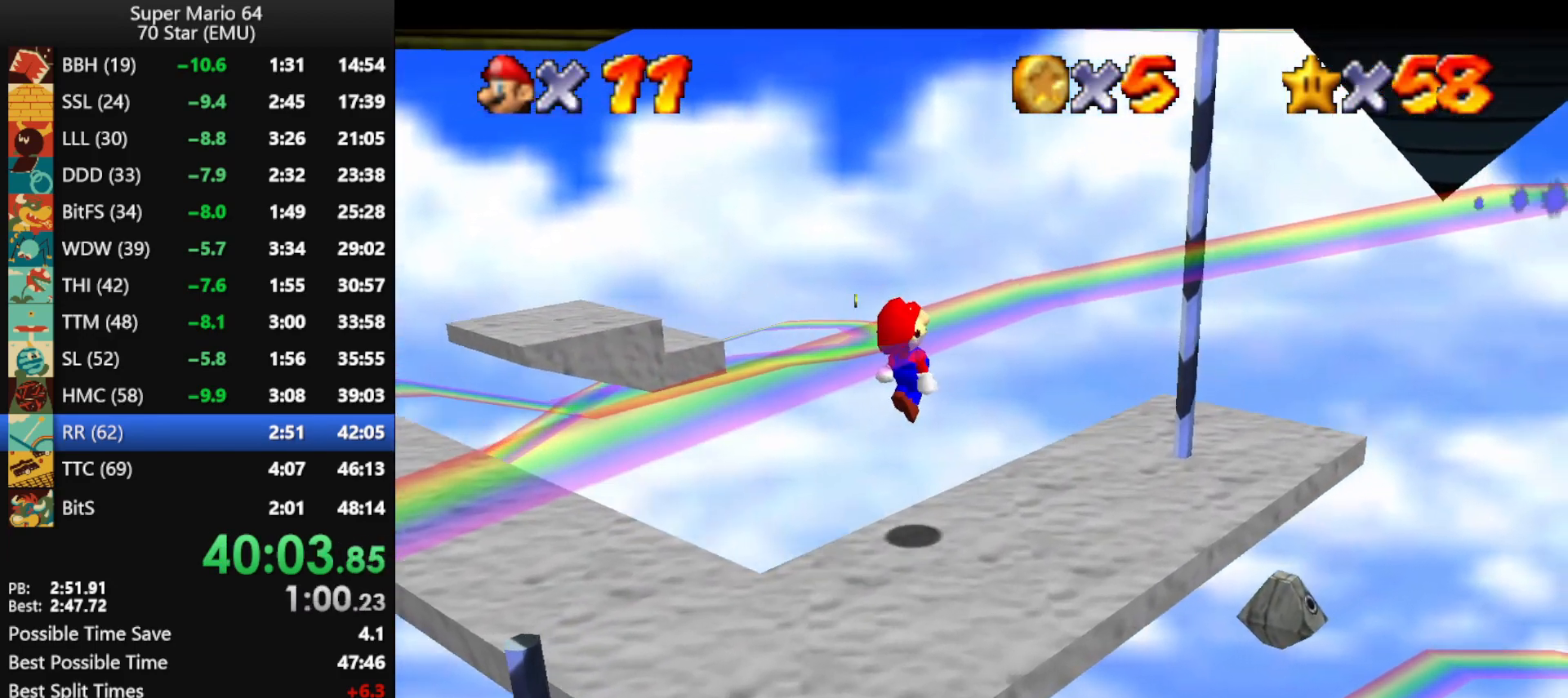
{"buttons": [], "left_stick": "left", "events": [[400, "A", "down"], [433, "left_stick", "left"], [500, "A", "up"]]}
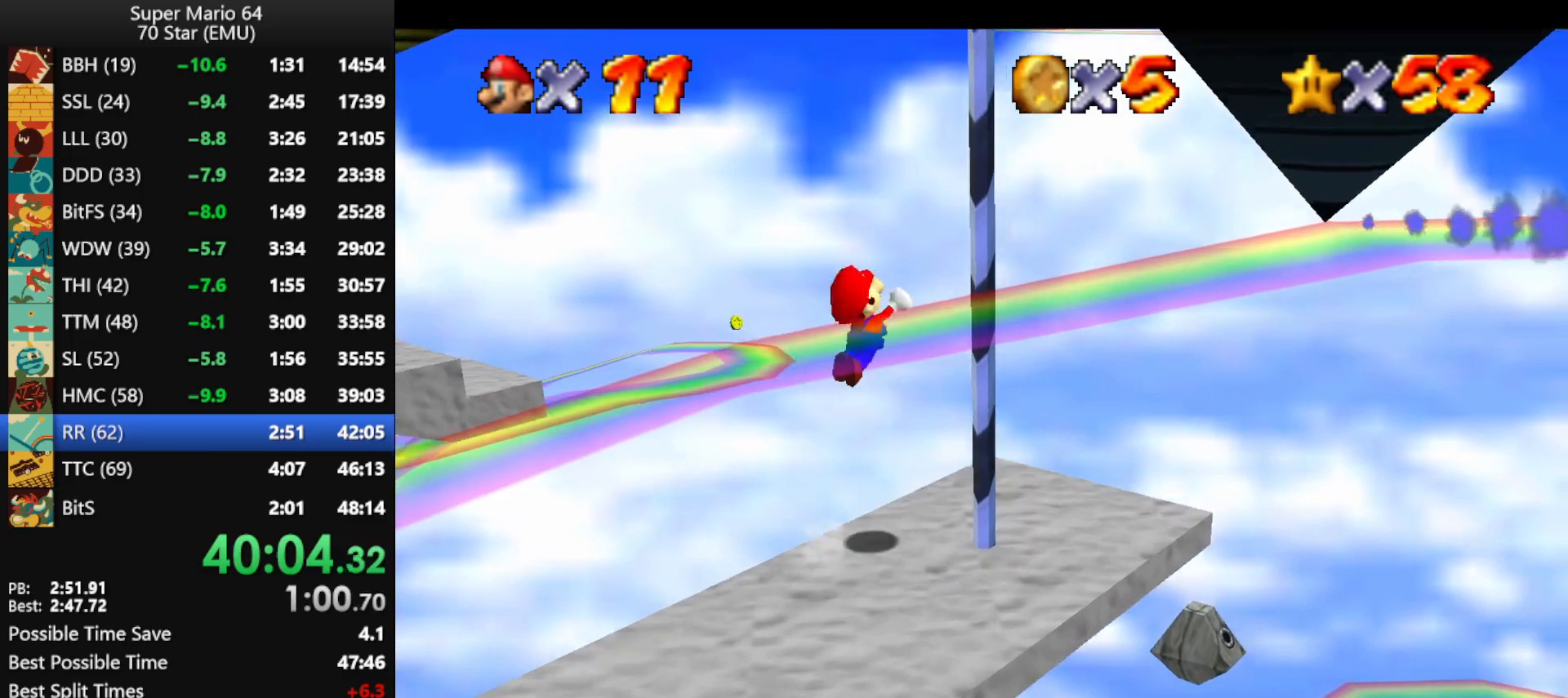
{"buttons": [], "left_stick": "down-left", "events": [[133, "C_RIGHT", "down"], [167, "left_stick", "down-left"], [200, "C_RIGHT", "up"], [267, "C_RIGHT", "down"], [367, "C_RIGHT", "up"]]}
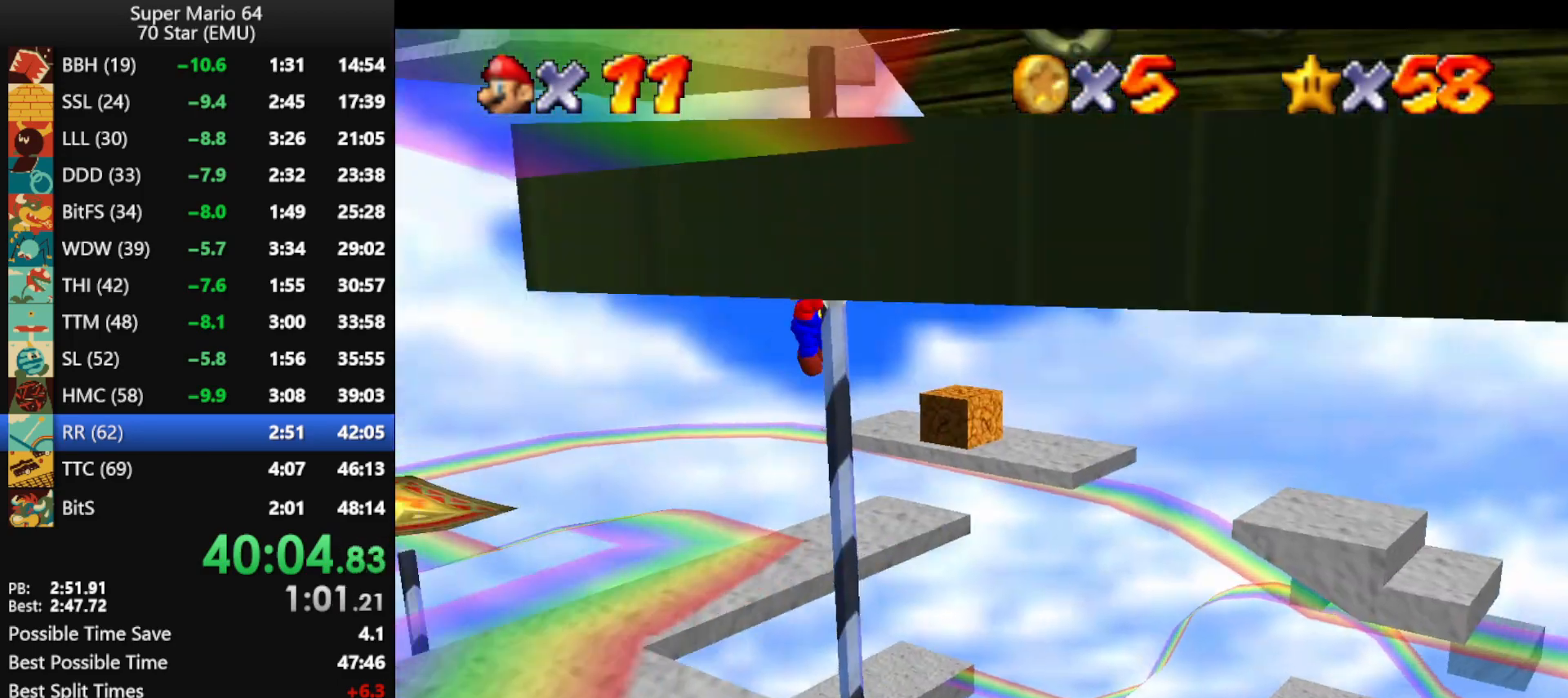
{"buttons": [], "left_stick": "up", "events": [[200, "left_stick", "up"]]}
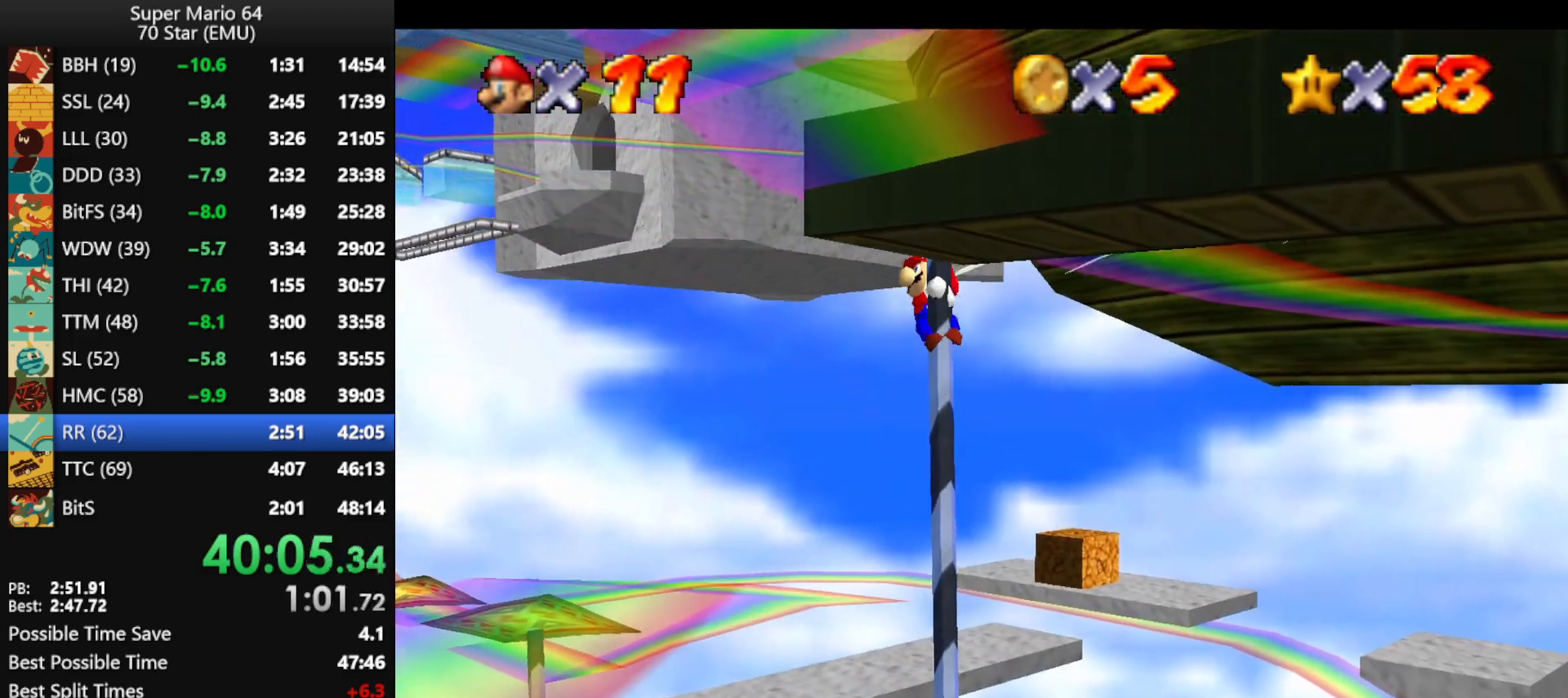
{"buttons": [], "left_stick": "up", "events": []}
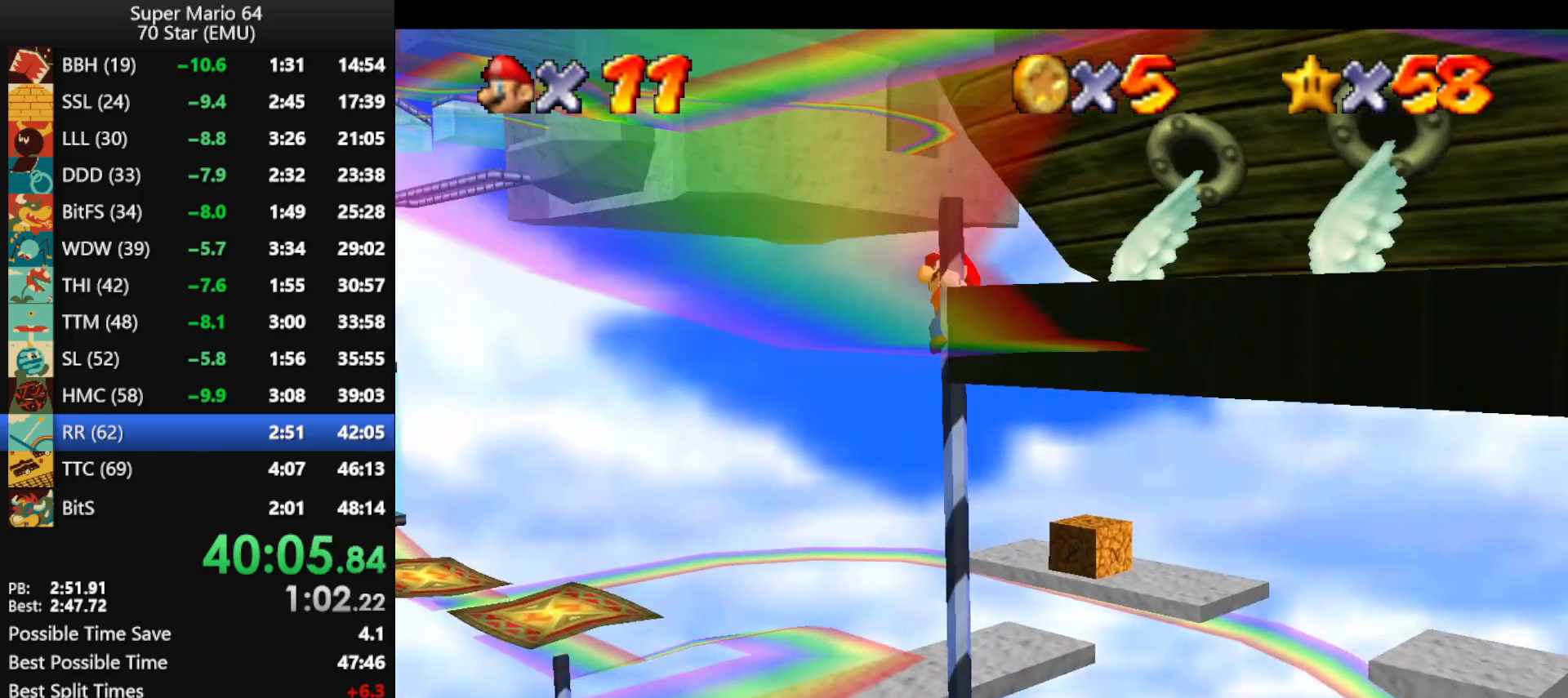
{"buttons": ["A"], "left_stick": "up", "events": [[167, "left_stick", "left"], [267, "A", "down"], [267, "left_stick", "center"], [500, "left_stick", "up"]]}
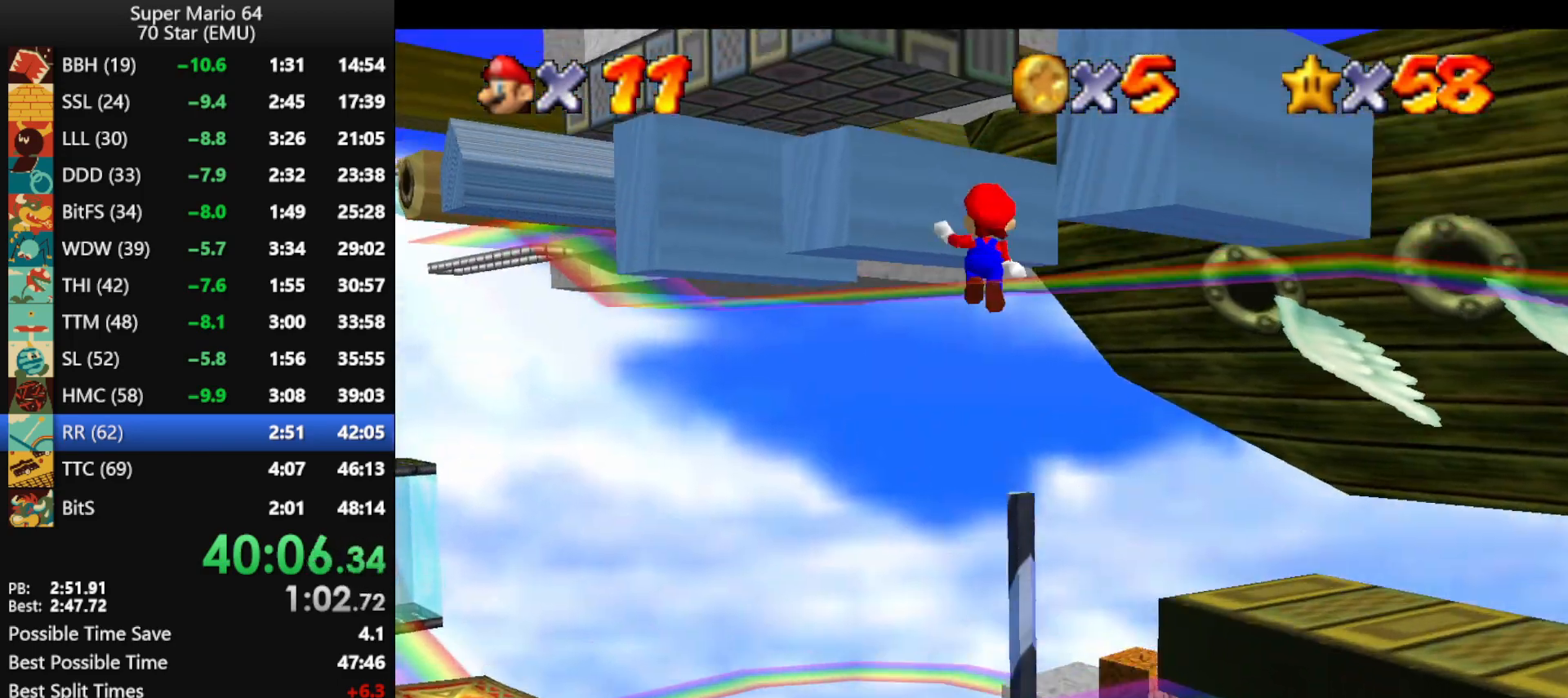
{"buttons": [], "left_stick": "up-left", "events": [[167, "left_stick", "up-left"], [267, "A", "up"], [400, "A", "down"], [467, "A", "up"]]}
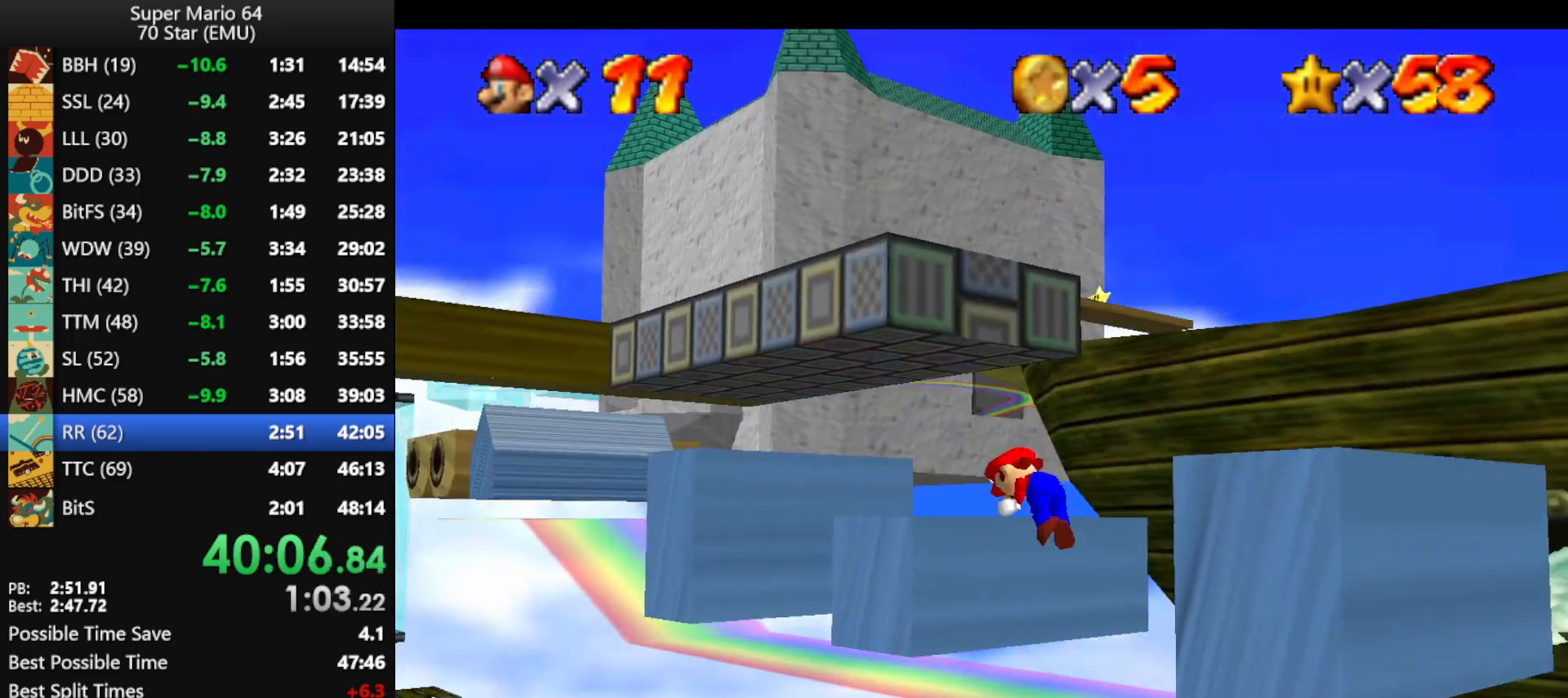
{"buttons": [], "left_stick": "up-left", "events": [[33, "A", "down"], [167, "A", "up"]]}
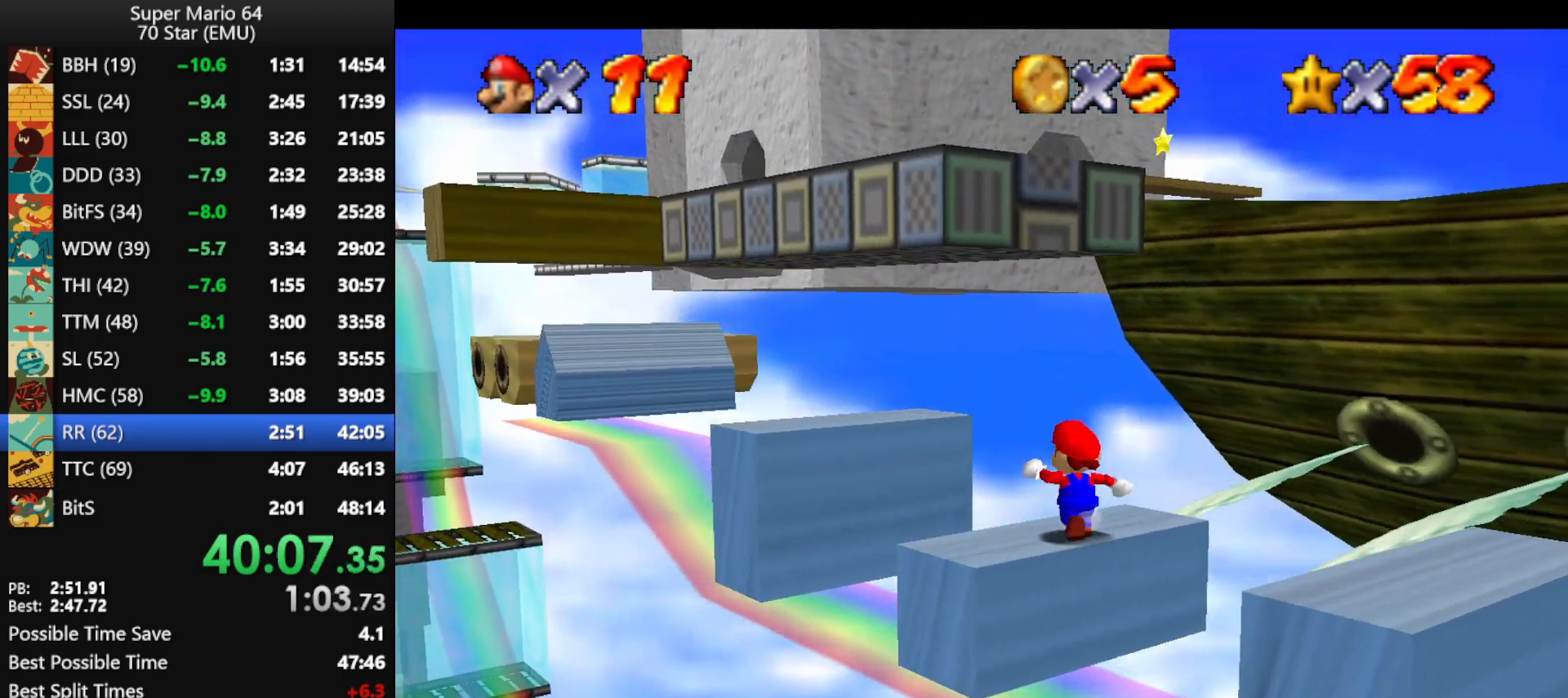
{"buttons": ["A"], "left_stick": "up-left", "events": [[200, "A", "down"], [233, "left_stick", "up"], [467, "left_stick", "up-left"]]}
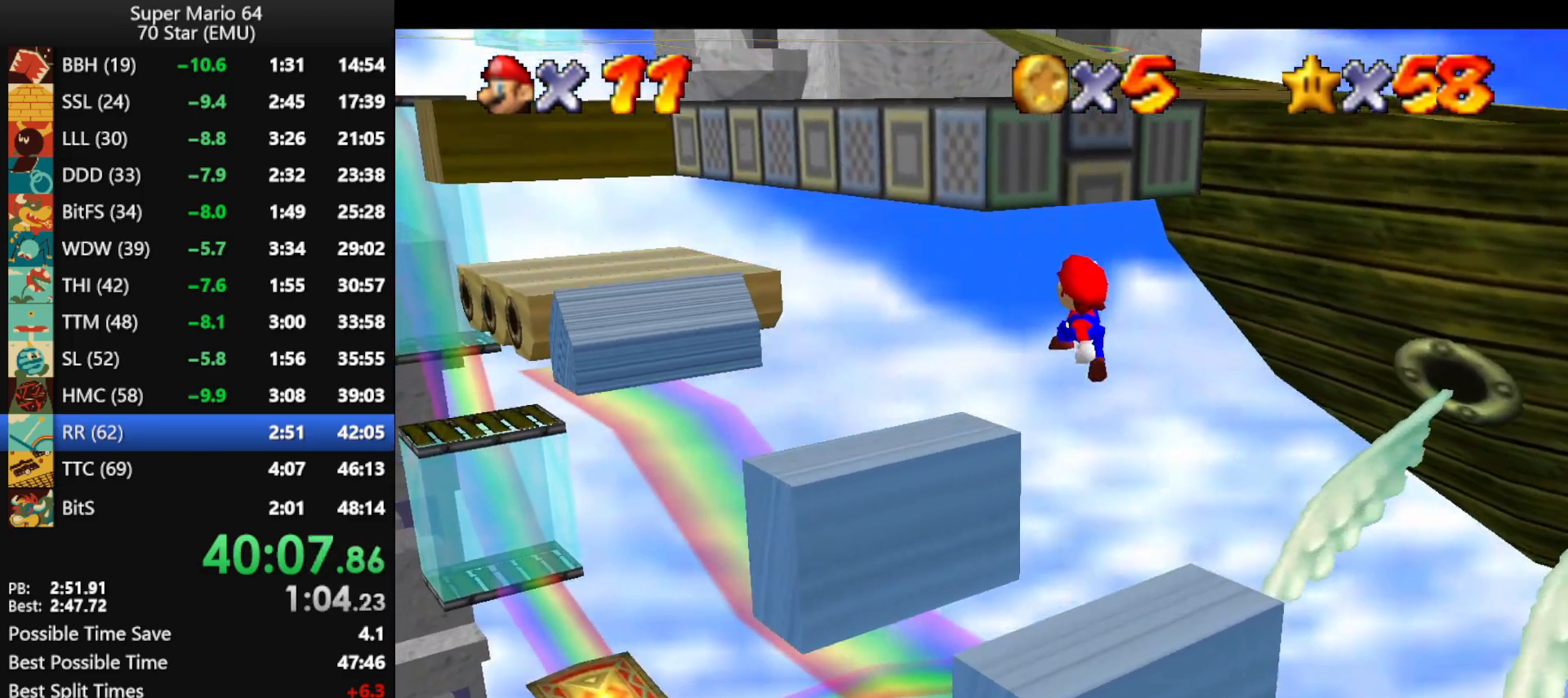
{"buttons": ["A"], "left_stick": "up", "events": [[67, "left_stick", "left"], [233, "left_stick", "up-left"], [333, "A", "up"], [400, "left_stick", "up"], [467, "A", "down"]]}
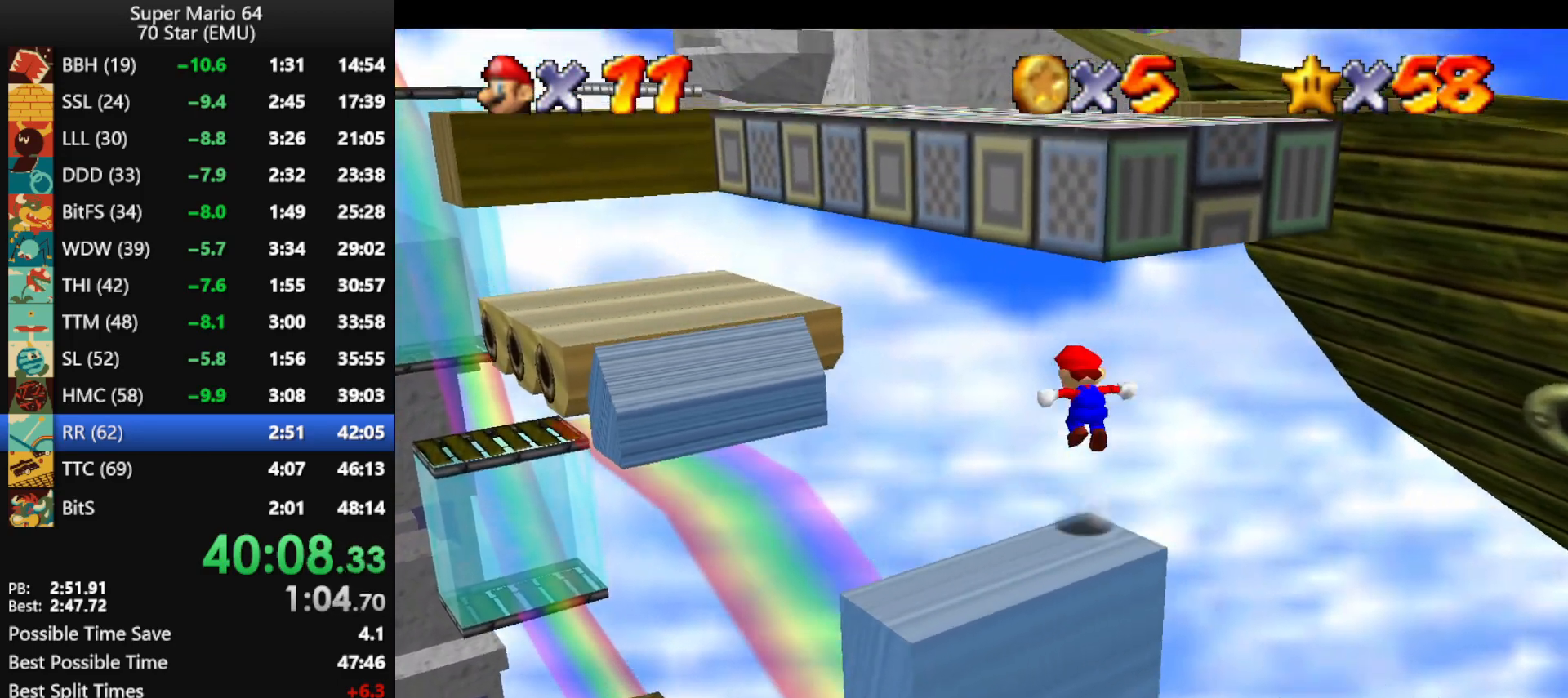
{"buttons": [], "left_stick": "up", "events": [[233, "left_stick", "down"], [333, "left_stick", "right"], [400, "B", "down"], [400, "left_stick", "up"], [467, "A", "up"], [467, "B", "up"]]}
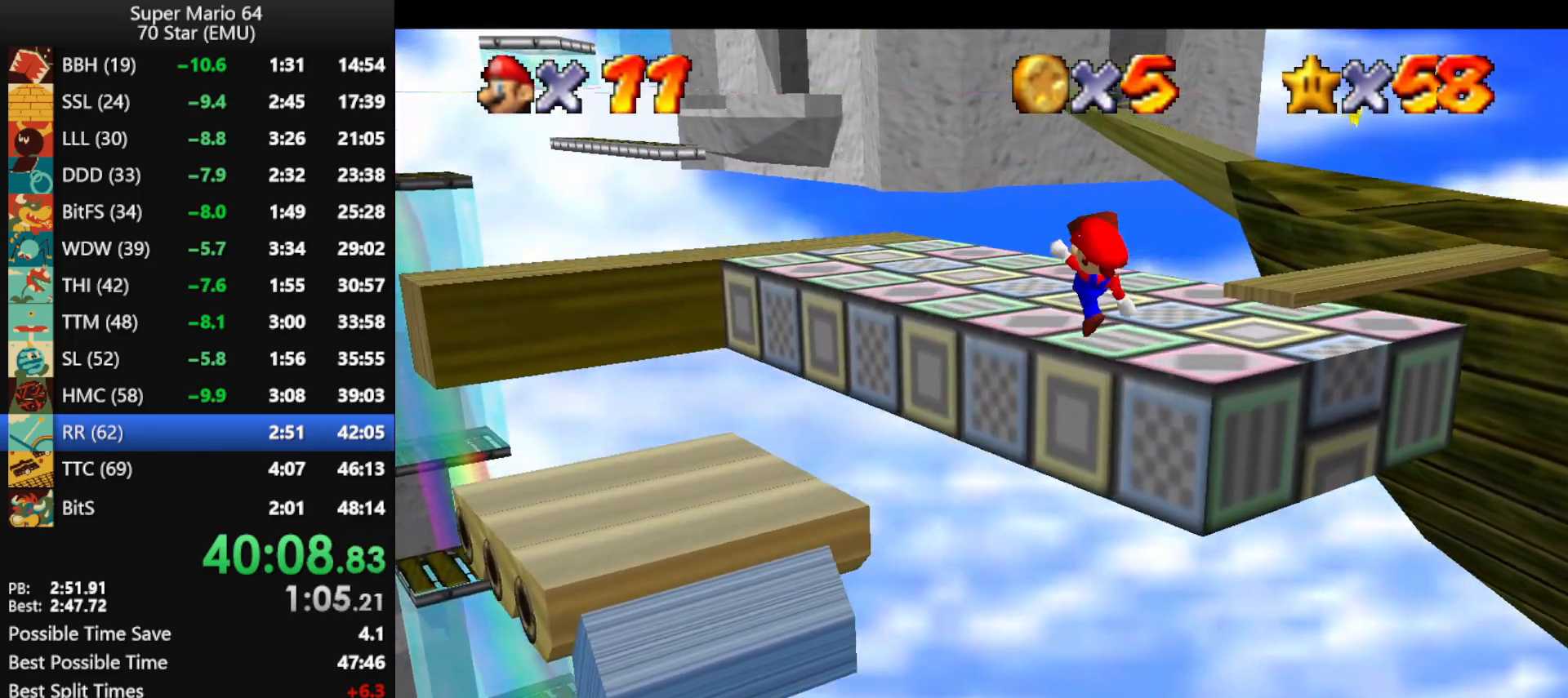
{"buttons": [], "left_stick": "up", "events": []}
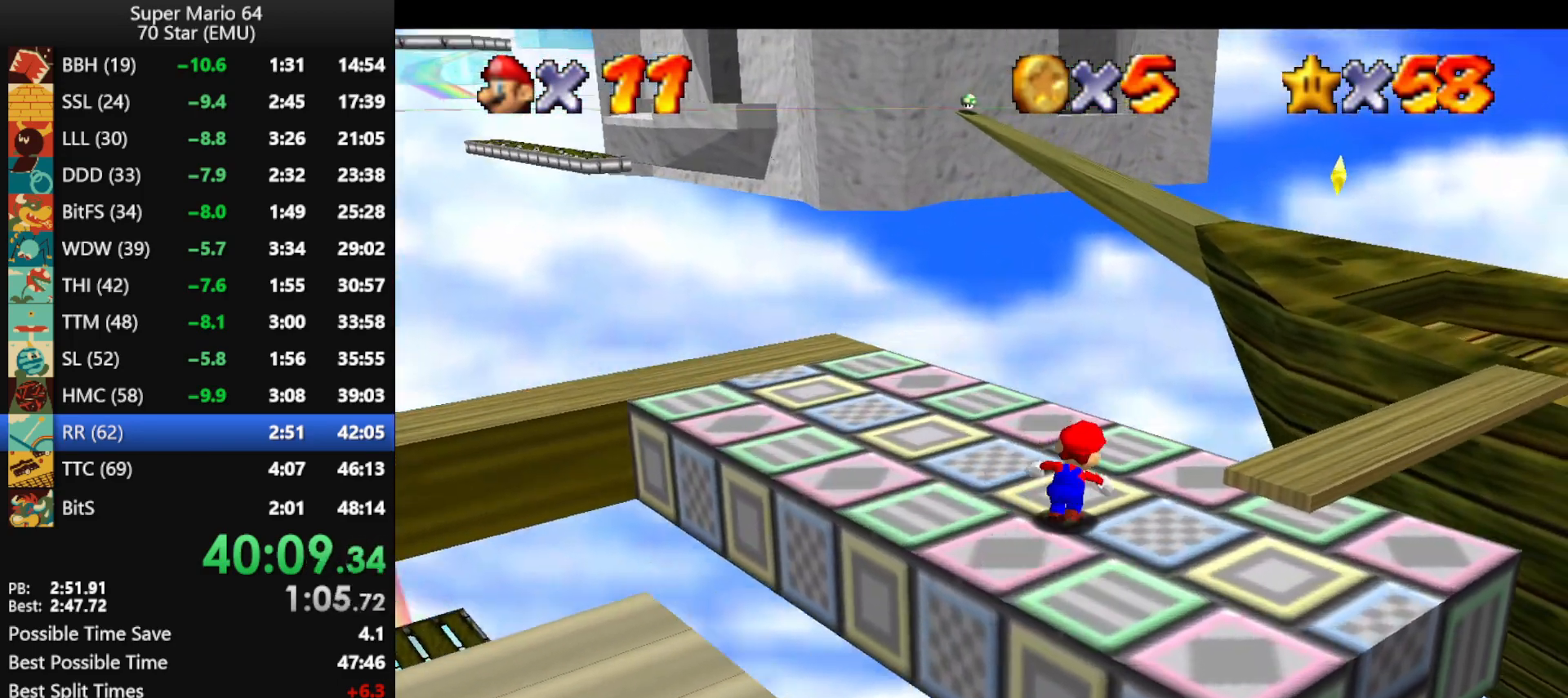
{"buttons": ["A", "Z"], "left_stick": "up", "events": [[233, "Z", "down"], [267, "A", "down"]]}
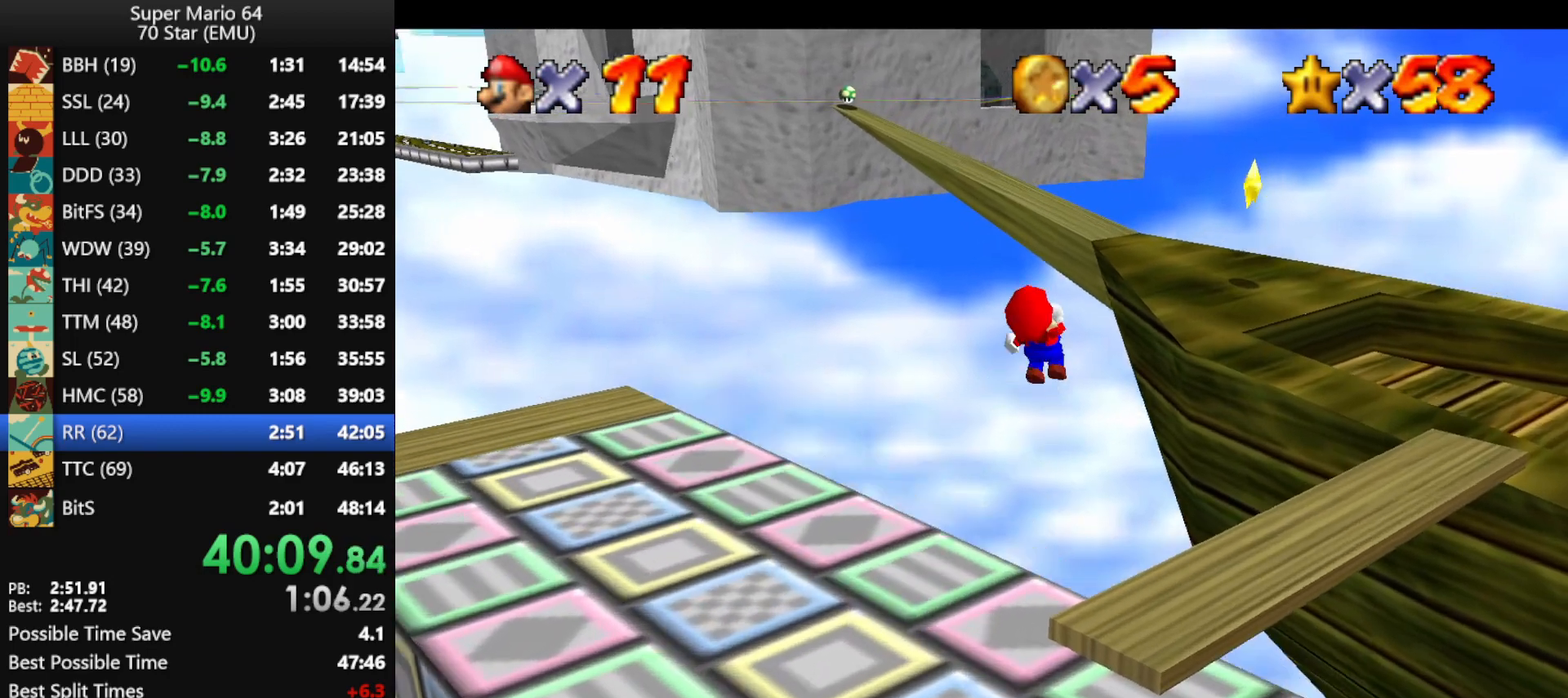
{"buttons": [], "left_stick": "up", "events": [[133, "Z", "up"], [233, "A", "up"]]}
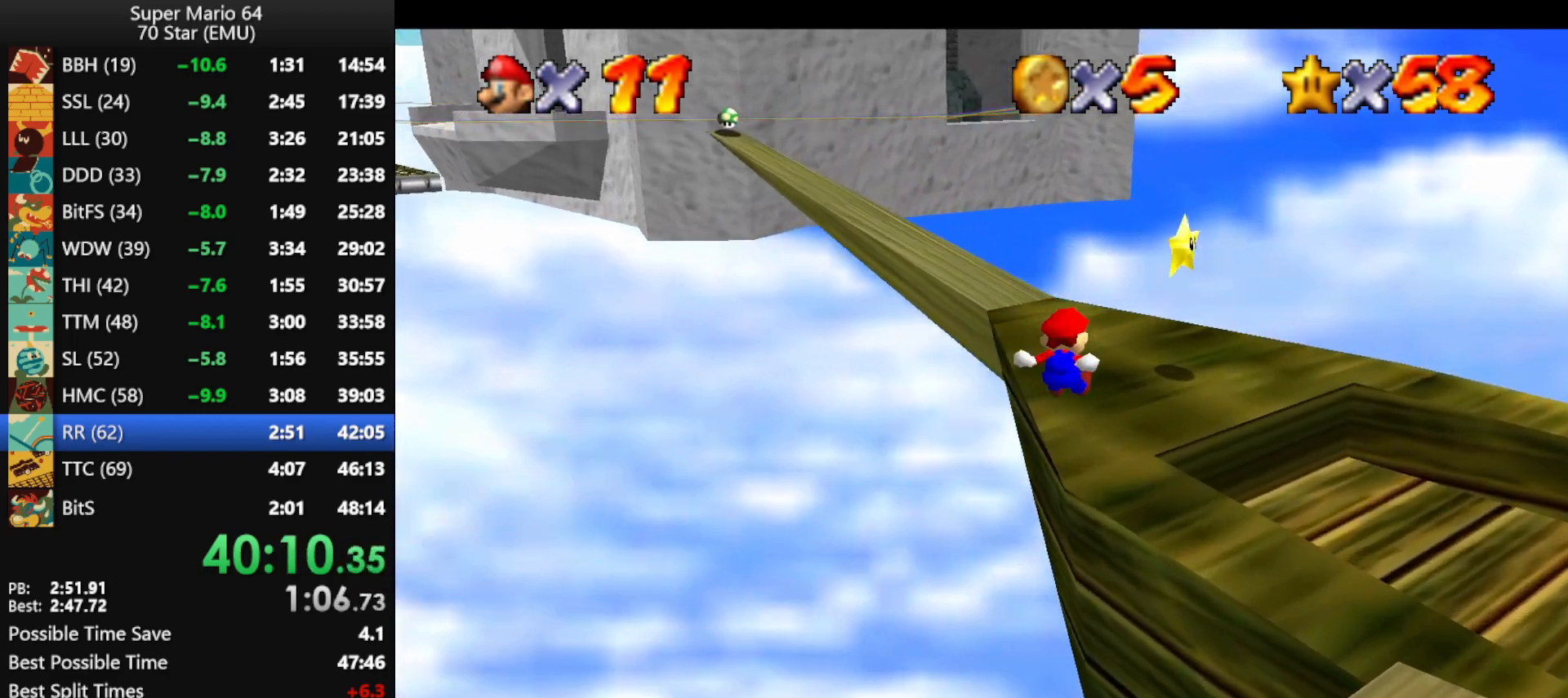
{"buttons": [], "left_stick": "up", "events": []}
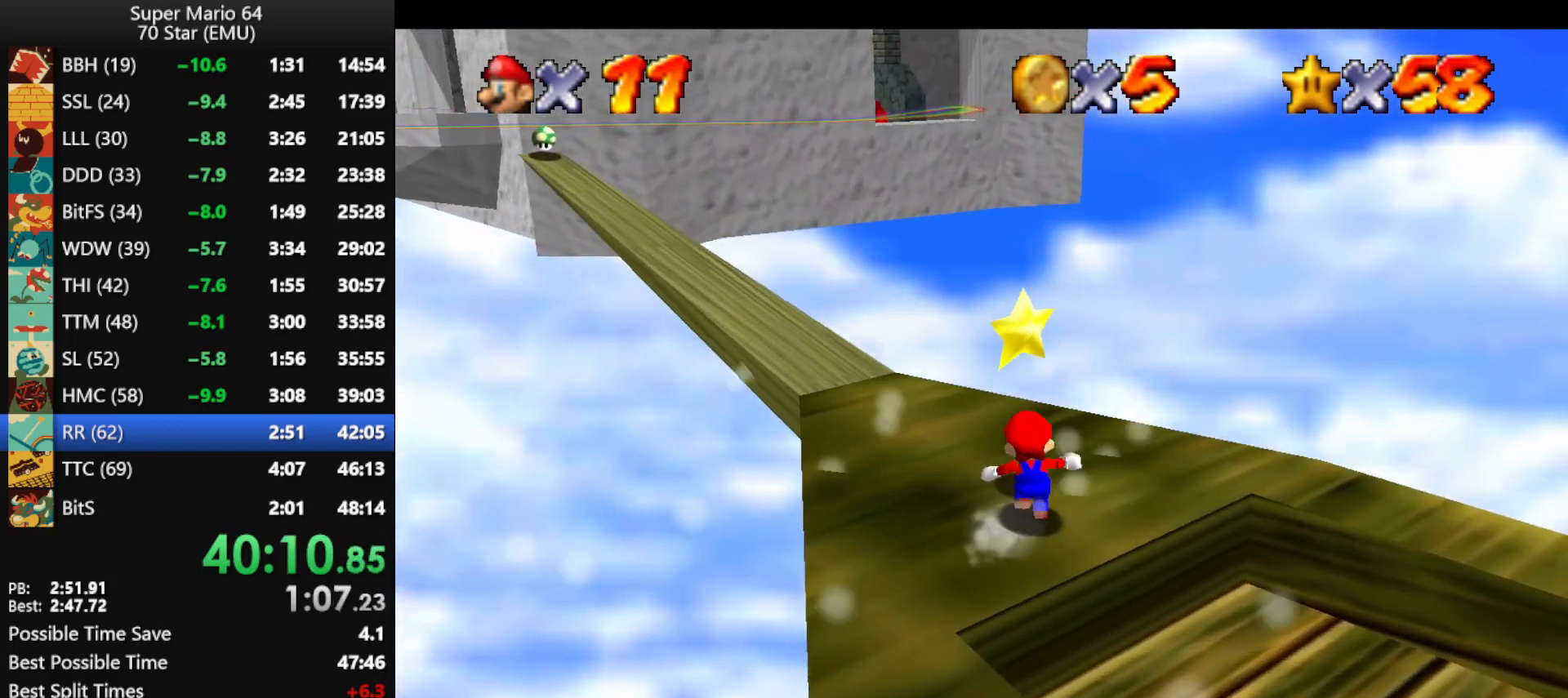
{"buttons": [], "left_stick": "center", "events": [[33, "A", "down"], [67, "Z", "down"], [100, "A", "up"], [200, "Z", "up"], [433, "left_stick", "center"]]}